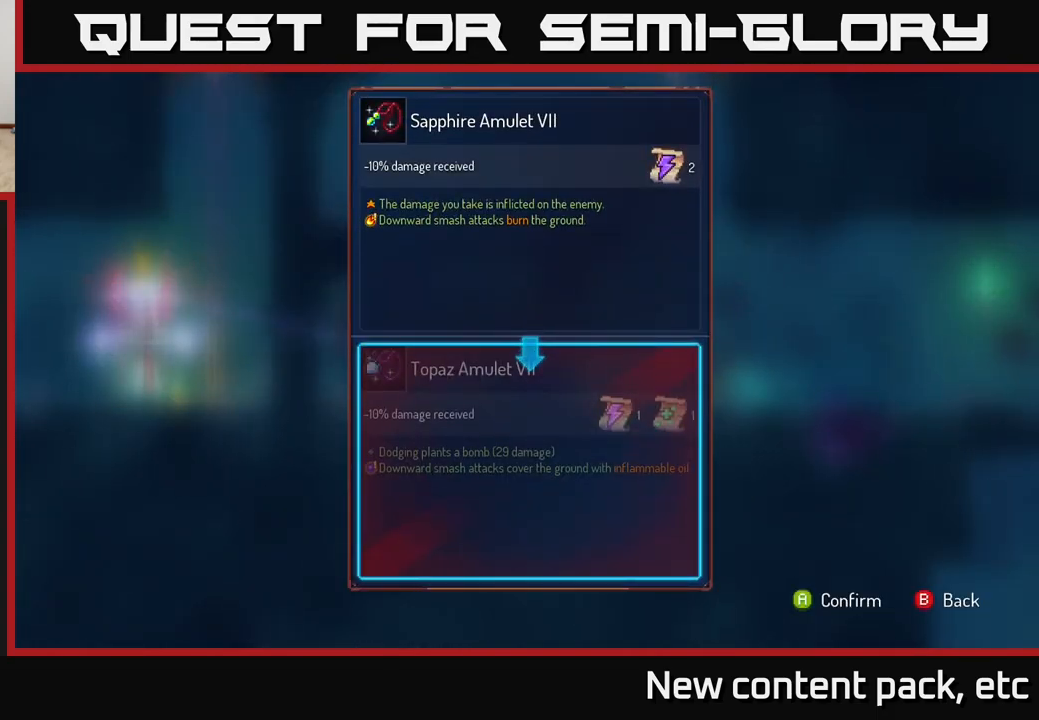
Gameplay with a controller (Xbox layout); each line is a JSON object with the inputs held at the frame after it. "events" lists button and stick changes between this image and that frame as [ms after this image, input, new state], when the widget could be followed in between.
{"buttons": [], "left_stick": "center", "right_stick": "center", "events": [[217, "left_stick", "right"], [383, "left_stick", "center"]]}
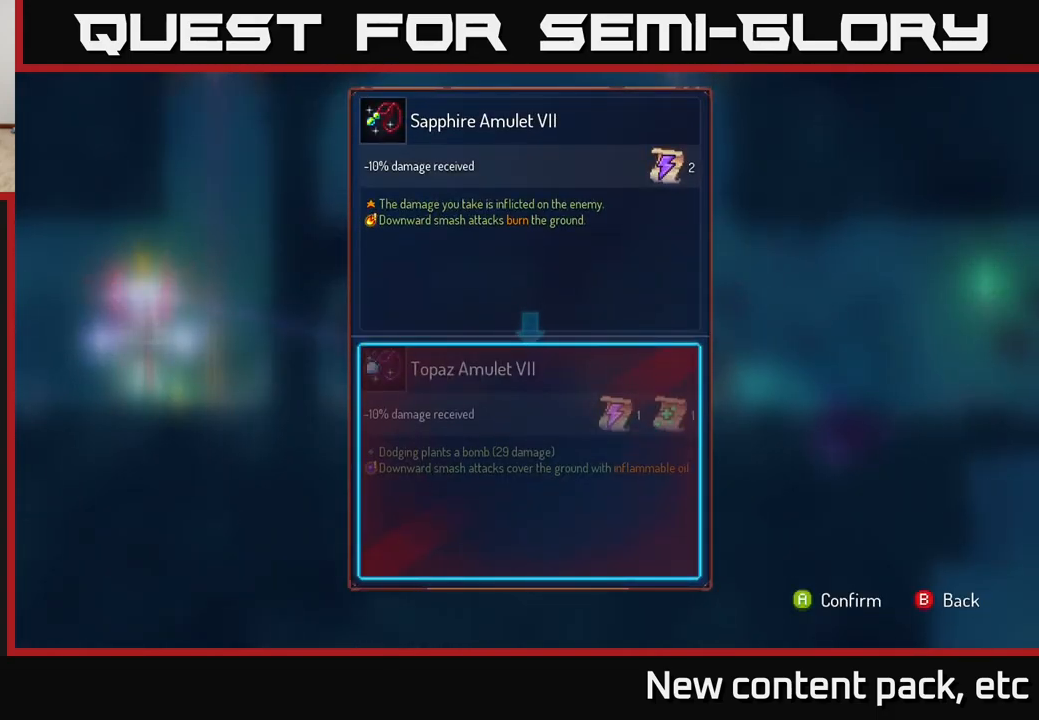
{"buttons": [], "left_stick": "right", "right_stick": "center", "events": [[150, "B", "down"], [217, "left_stick", "right"], [267, "B", "up"]]}
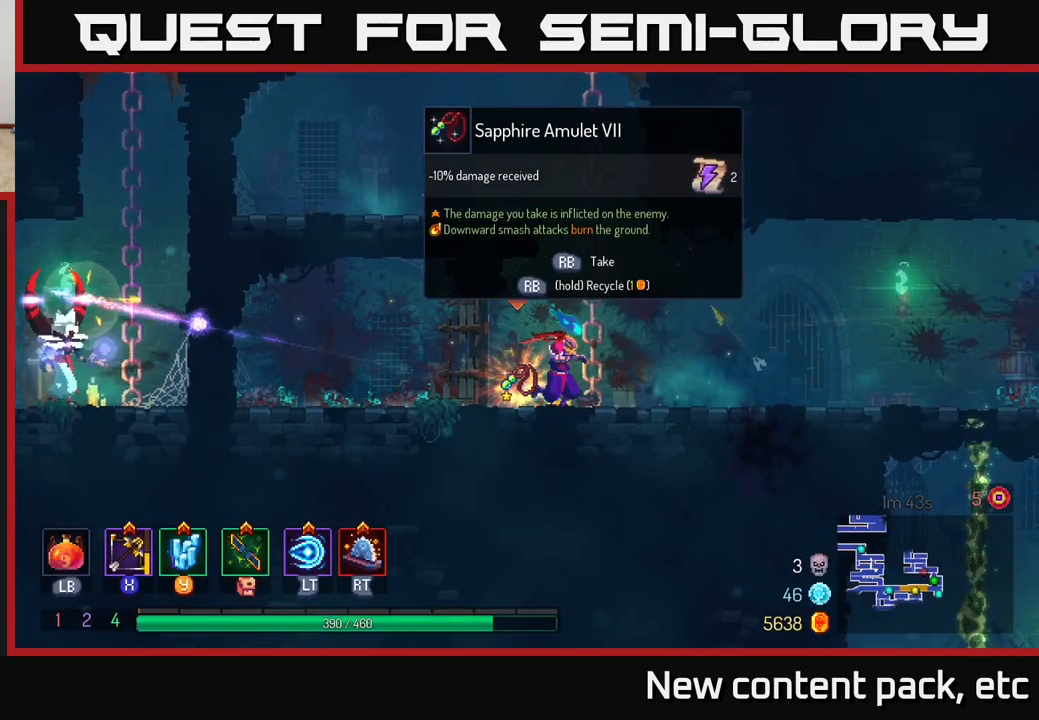
{"buttons": [], "left_stick": "center", "right_stick": "center", "events": [[150, "left_stick", "left"], [317, "left_stick", "center"]]}
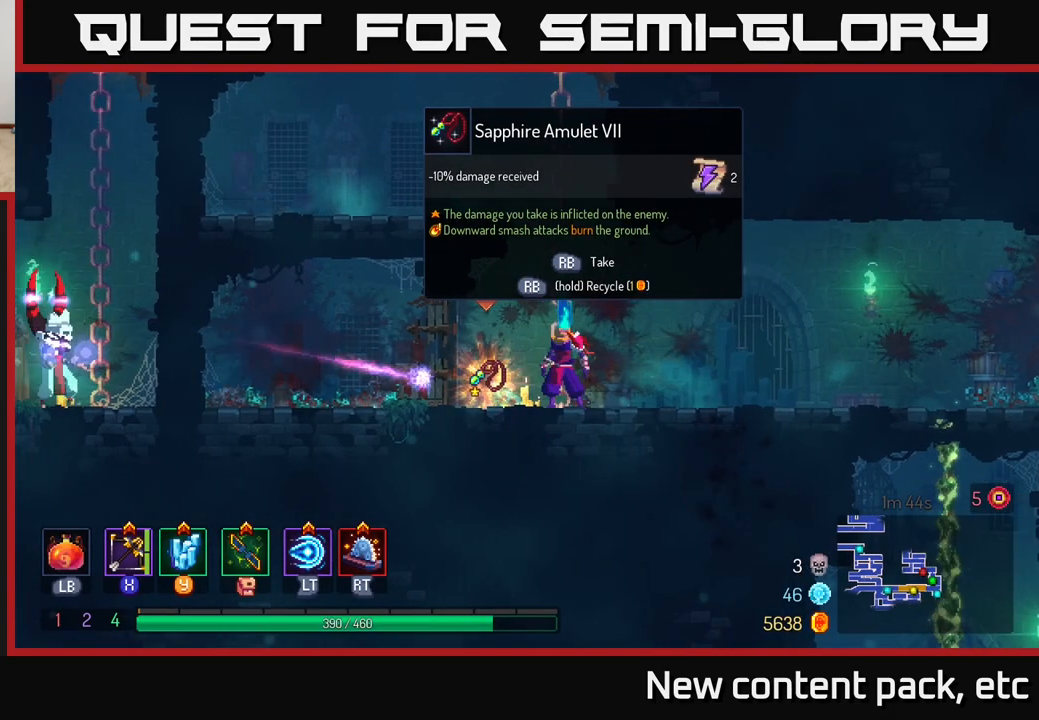
{"buttons": [], "left_stick": "left", "right_stick": "center", "events": [[133, "A", "down"], [183, "A", "up"], [450, "left_stick", "left"]]}
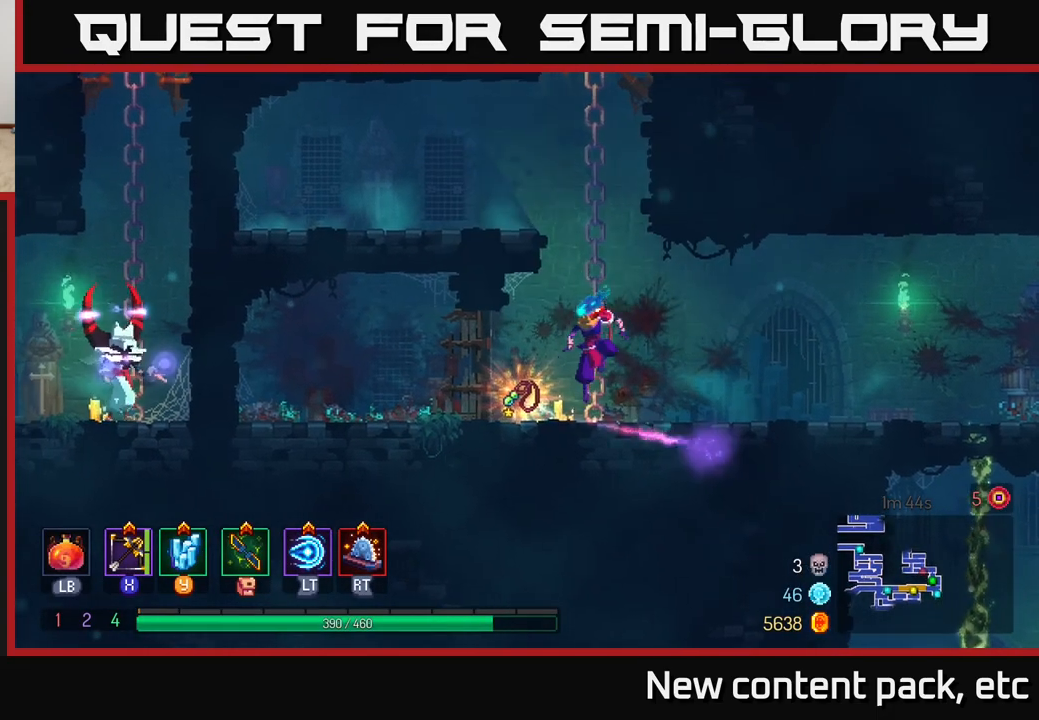
{"buttons": ["R1"], "left_stick": "center", "right_stick": "center", "events": [[67, "left_stick", "center"], [183, "R1", "down"]]}
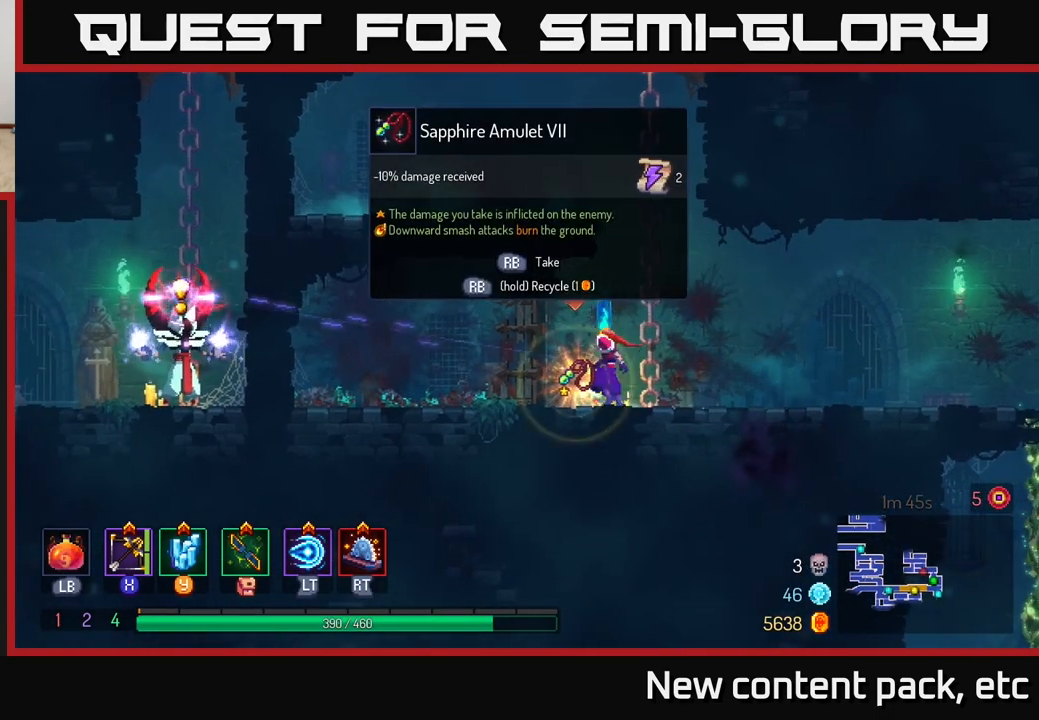
{"buttons": [], "left_stick": "center", "right_stick": "center", "events": [[483, "R1", "up"]]}
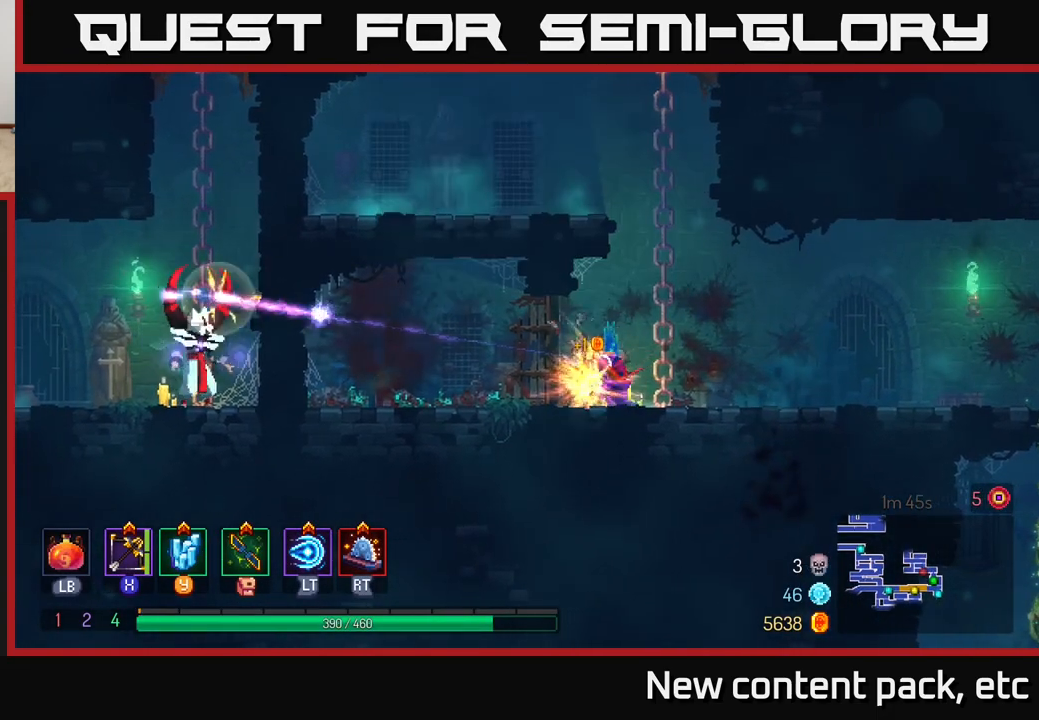
{"buttons": [], "left_stick": "up", "right_stick": "center", "events": [[167, "left_stick", "right"], [200, "A", "down"], [300, "A", "up"], [317, "left_stick", "up"]]}
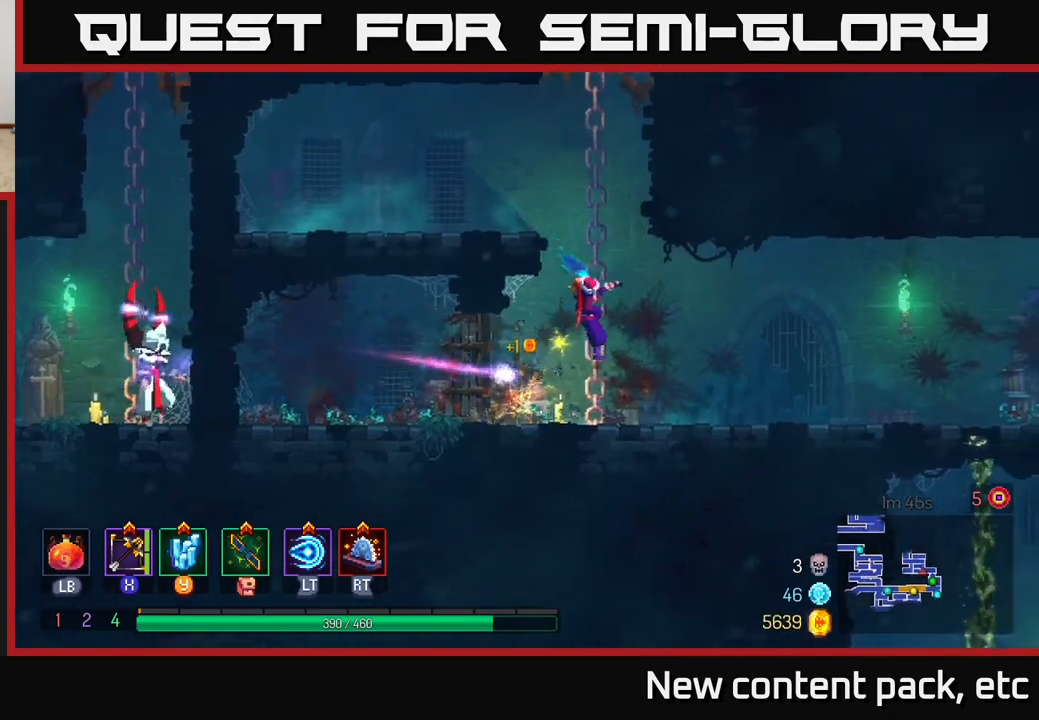
{"buttons": [], "left_stick": "up", "right_stick": "center", "events": []}
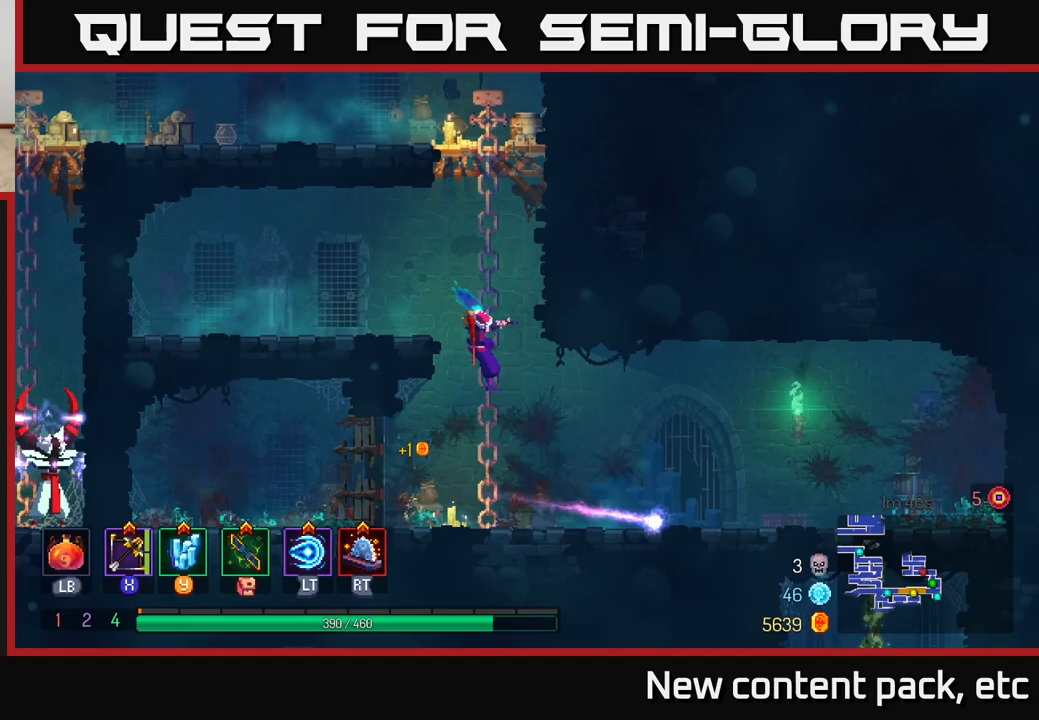
{"buttons": [], "left_stick": "up", "right_stick": "center", "events": []}
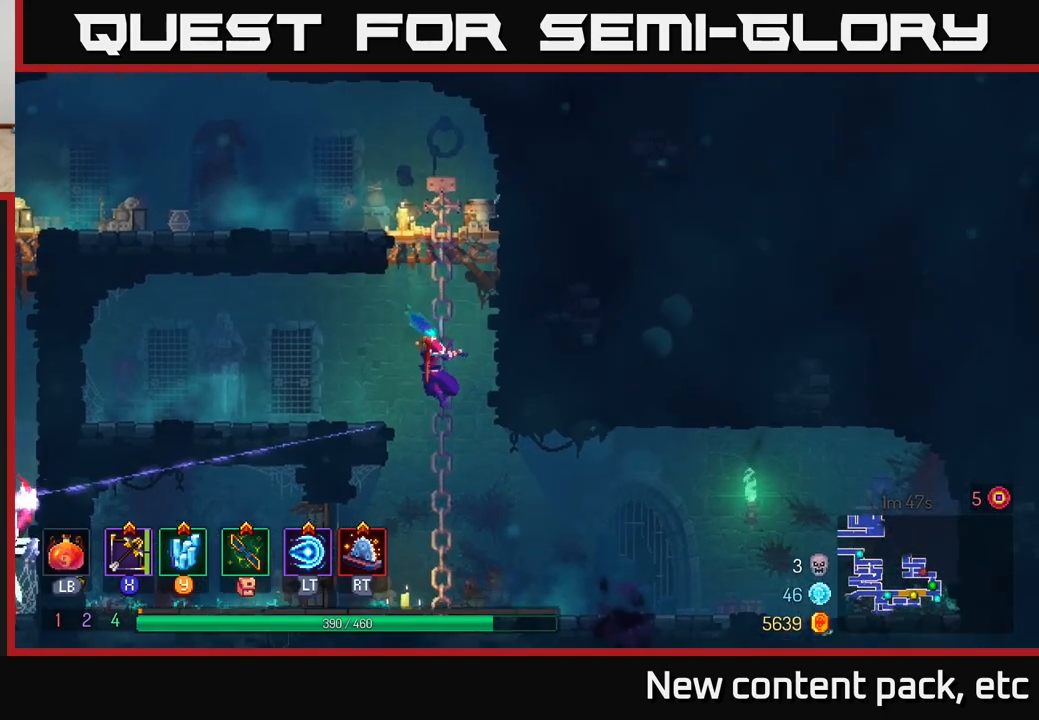
{"buttons": ["A"], "left_stick": "up-left", "right_stick": "center", "events": [[283, "A", "down"], [400, "A", "up"], [450, "left_stick", "up-left"], [467, "A", "down"]]}
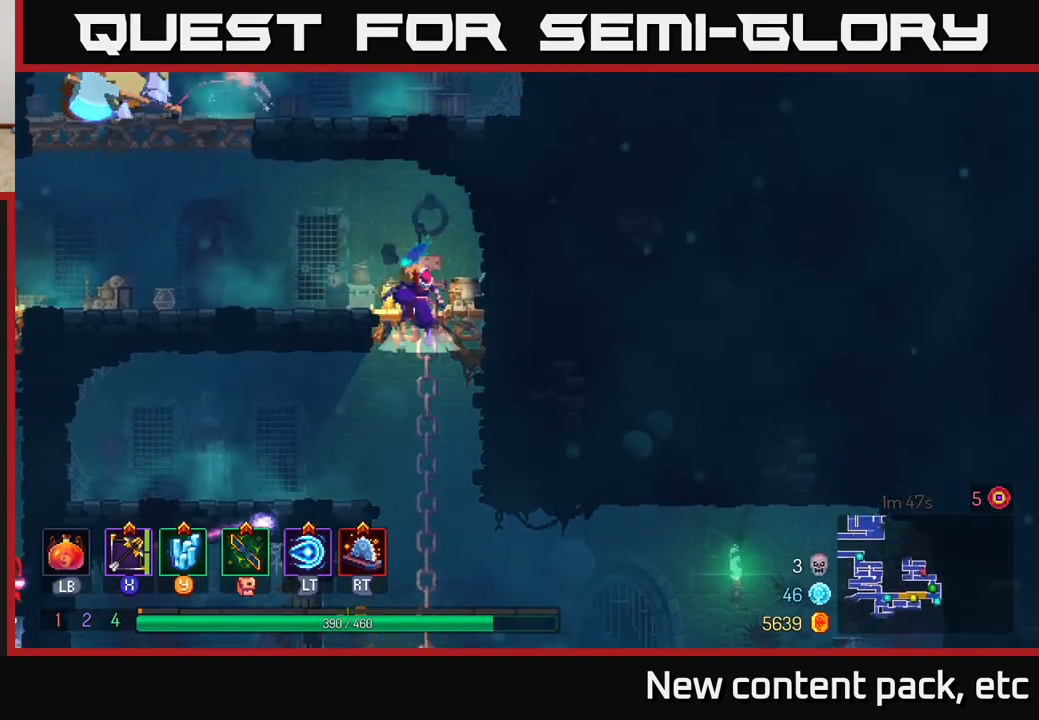
{"buttons": [], "left_stick": "left", "right_stick": "center", "events": [[83, "left_stick", "left"], [100, "A", "up"], [300, "B", "down"], [383, "B", "up"]]}
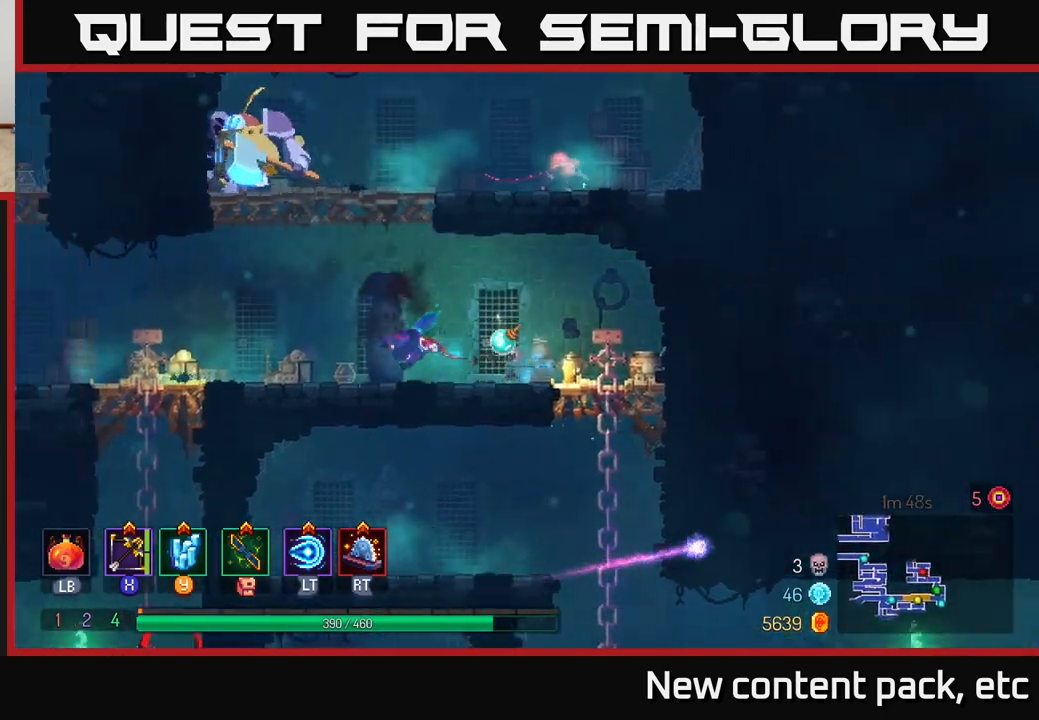
{"buttons": [], "left_stick": "up-left", "right_stick": "center", "events": [[83, "left_stick", "up-left"], [117, "right_stick", "down"], [300, "right_stick", "center"]]}
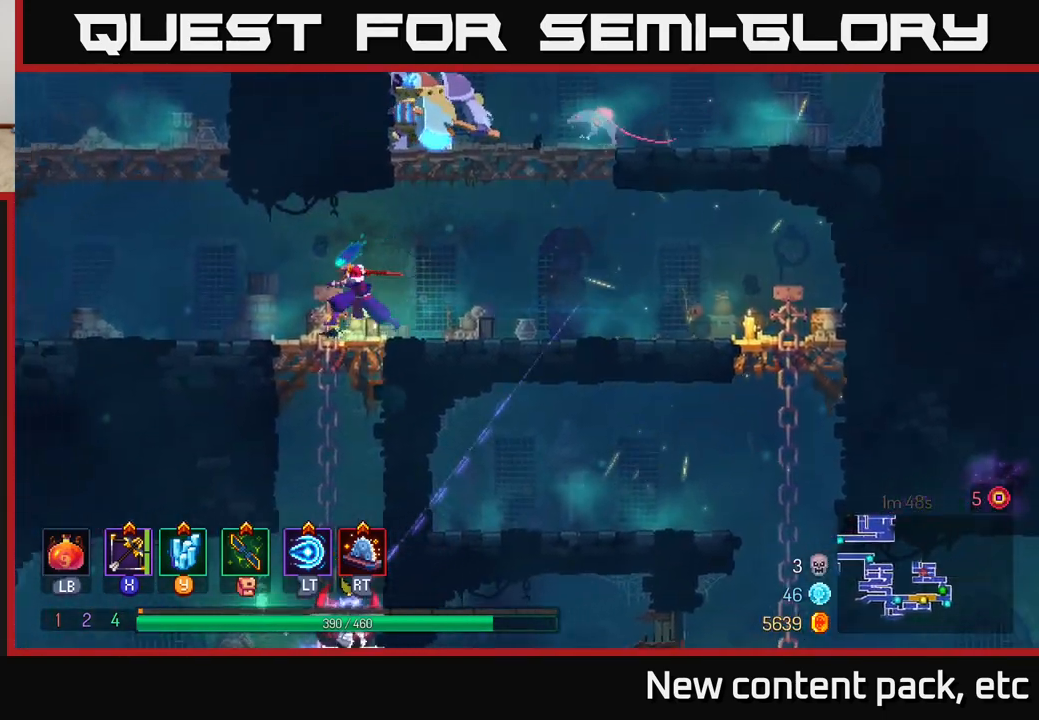
{"buttons": [], "left_stick": "down", "right_stick": "center", "events": [[150, "left_stick", "down"], [300, "A", "down"], [367, "A", "up"], [400, "A", "down"], [483, "A", "up"]]}
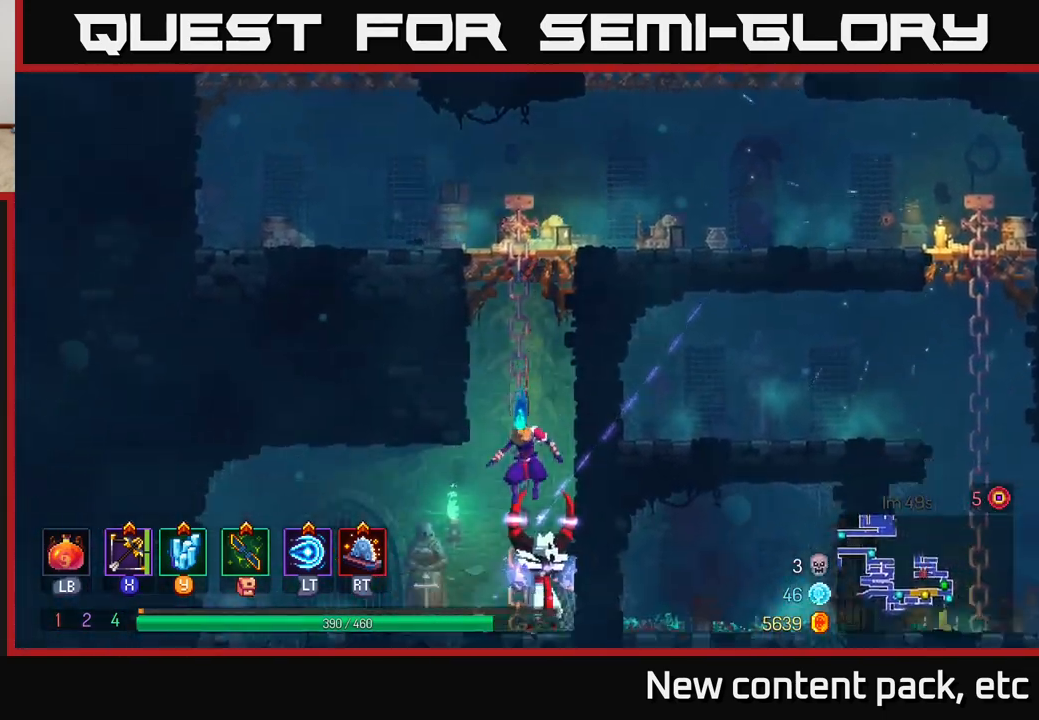
{"buttons": [], "left_stick": "down-right", "right_stick": "center", "events": [[33, "A", "down"], [117, "A", "up"], [217, "left_stick", "center"], [333, "X", "down"], [433, "X", "up"], [467, "left_stick", "down-right"]]}
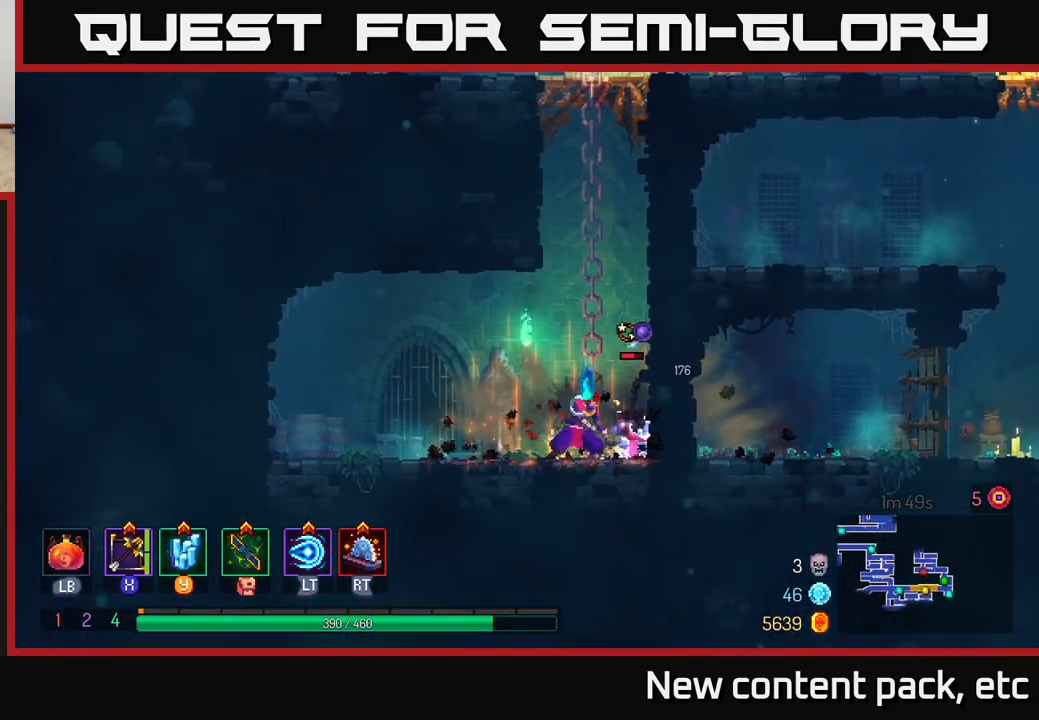
{"buttons": [], "left_stick": "center", "right_stick": "center", "events": [[117, "left_stick", "down"], [500, "left_stick", "center"]]}
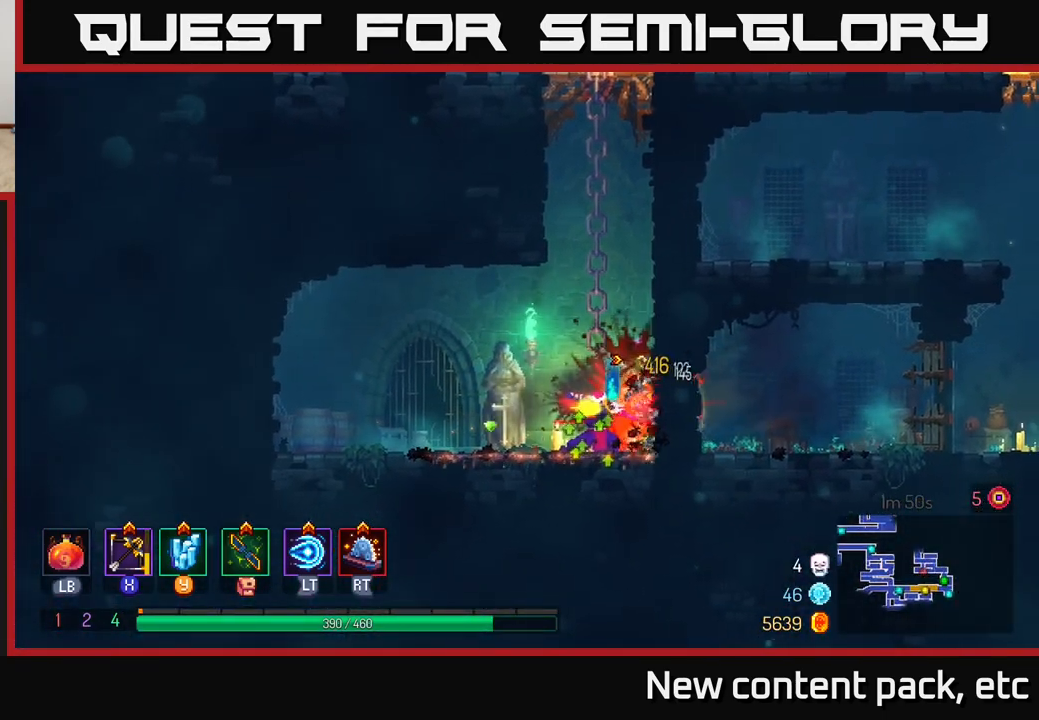
{"buttons": [], "left_stick": "up", "right_stick": "center", "events": [[233, "A", "down"], [233, "left_stick", "up"], [350, "A", "up"]]}
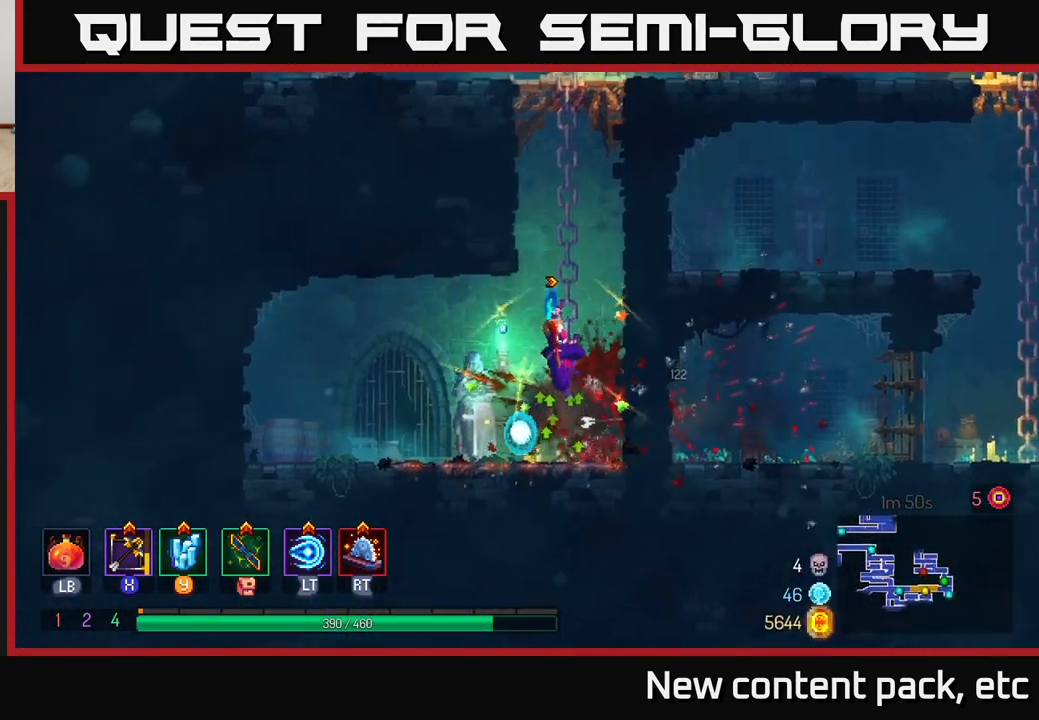
{"buttons": [], "left_stick": "up", "right_stick": "center", "events": []}
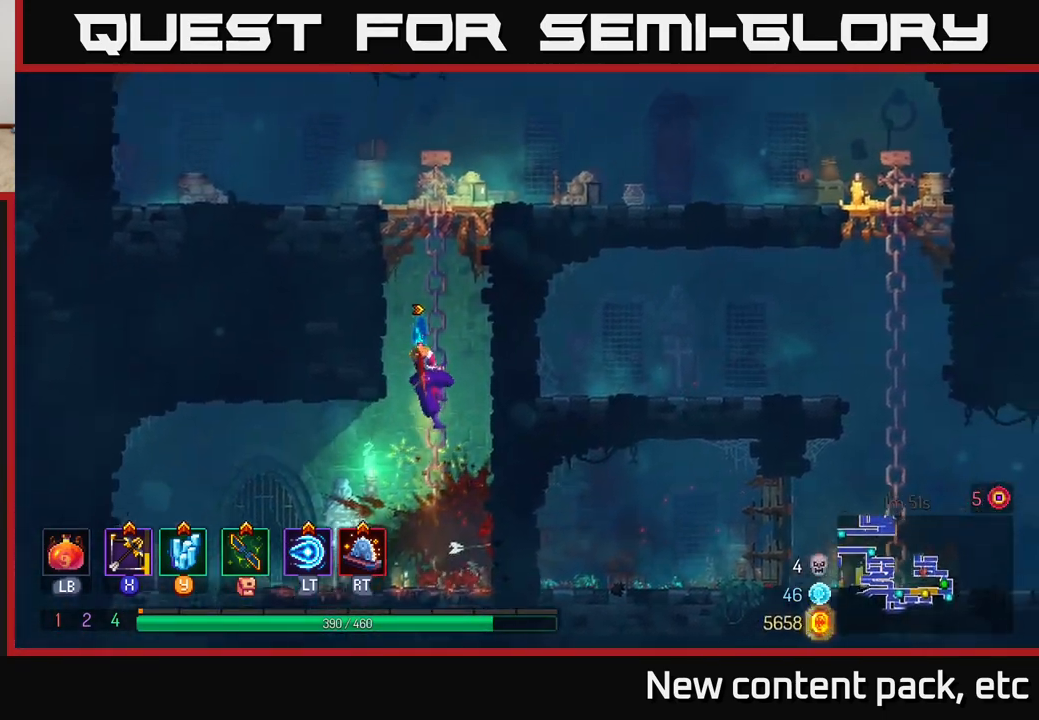
{"buttons": ["A"], "left_stick": "up-right", "right_stick": "center", "events": [[183, "A", "down"], [283, "A", "up"], [317, "left_stick", "up-right"], [350, "A", "down"]]}
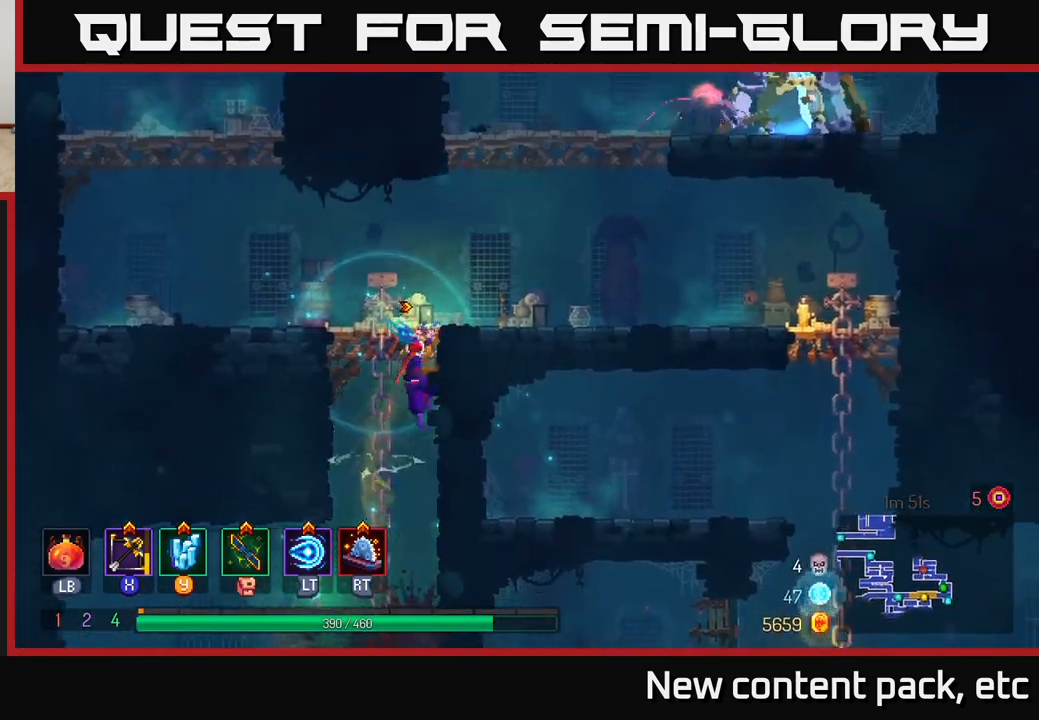
{"buttons": ["A"], "left_stick": "center", "right_stick": "center", "events": [[33, "A", "up"], [283, "A", "down"], [383, "A", "up"], [400, "left_stick", "center"], [433, "A", "down"]]}
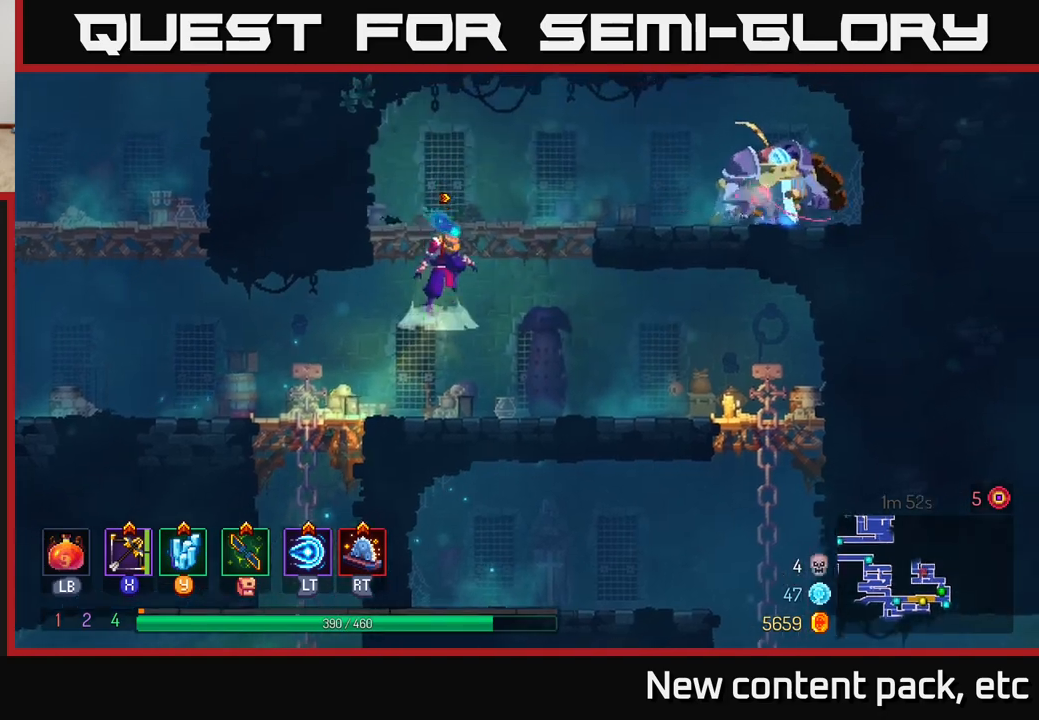
{"buttons": [], "left_stick": "down", "right_stick": "center", "events": [[67, "A", "up"], [150, "A", "down"], [150, "X", "down"], [167, "A", "up"], [183, "left_stick", "down-right"], [233, "X", "up"], [233, "left_stick", "down"]]}
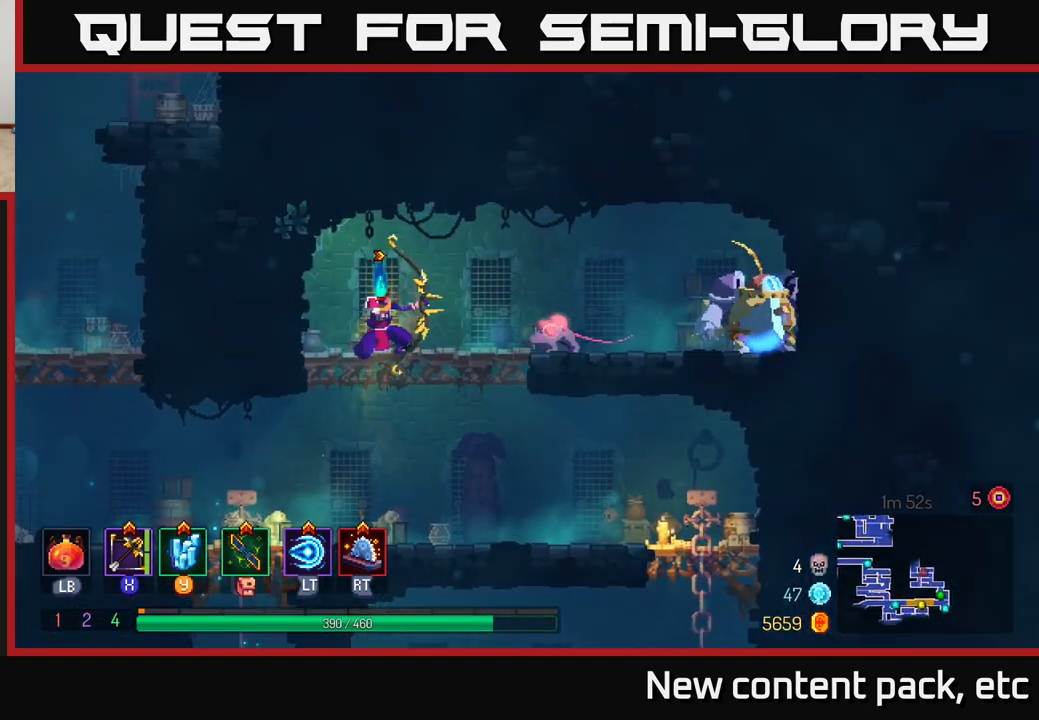
{"buttons": [], "left_stick": "center", "right_stick": "center", "events": [[450, "left_stick", "center"]]}
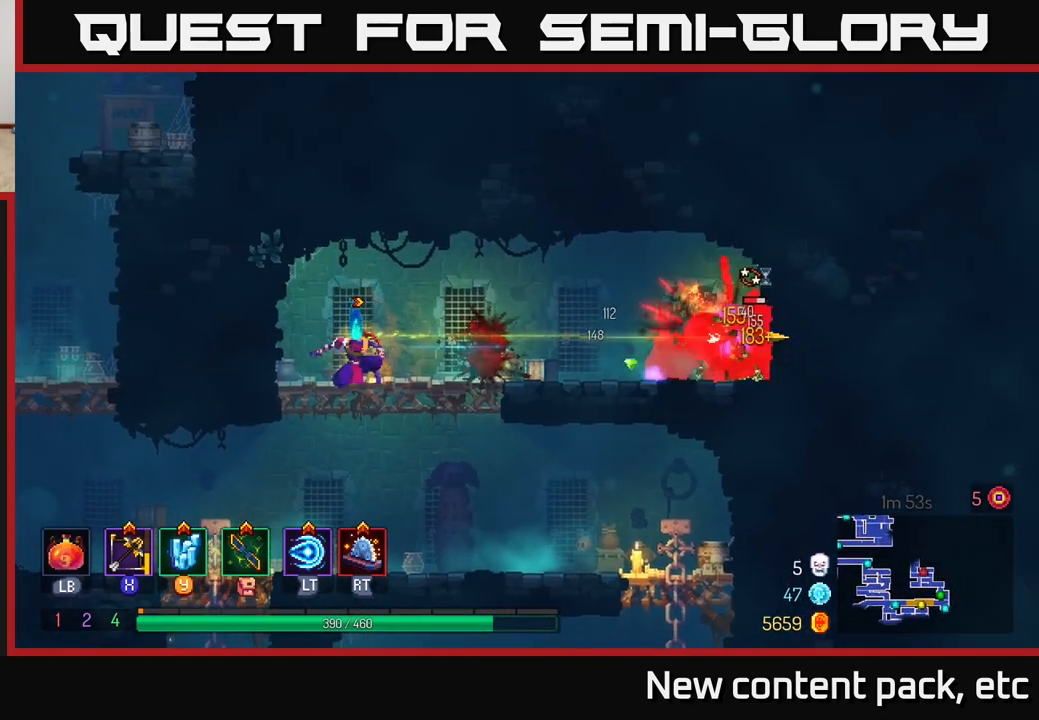
{"buttons": ["X"], "left_stick": "center", "right_stick": "center", "events": [[500, "X", "down"]]}
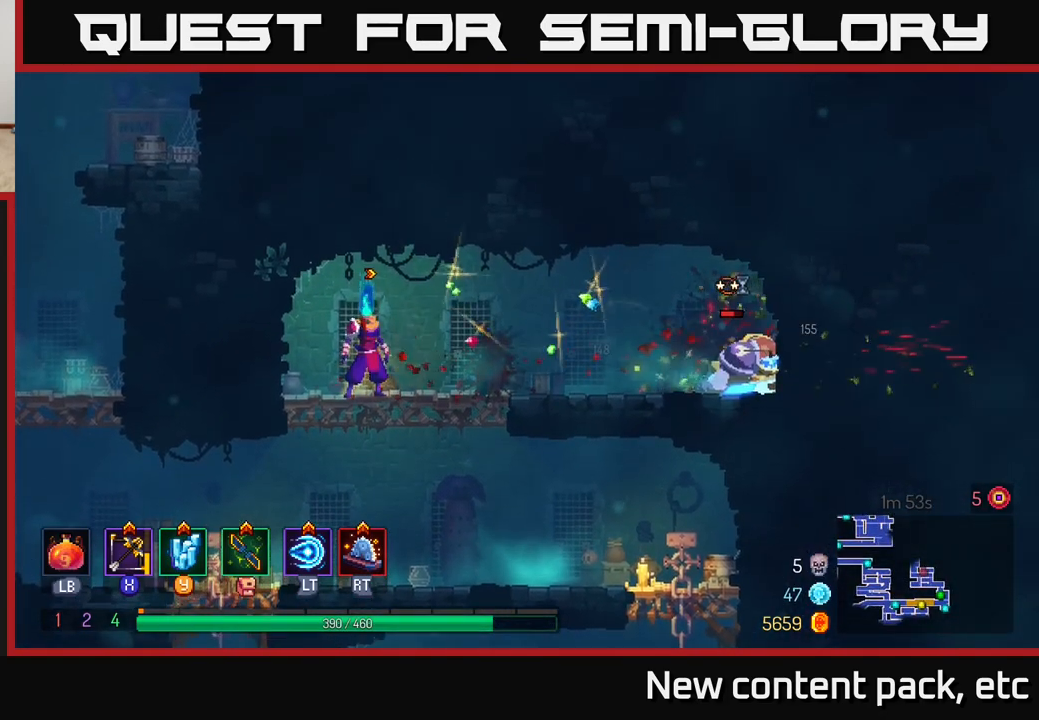
{"buttons": [], "left_stick": "down", "right_stick": "center", "events": [[67, "X", "up"], [267, "left_stick", "down"]]}
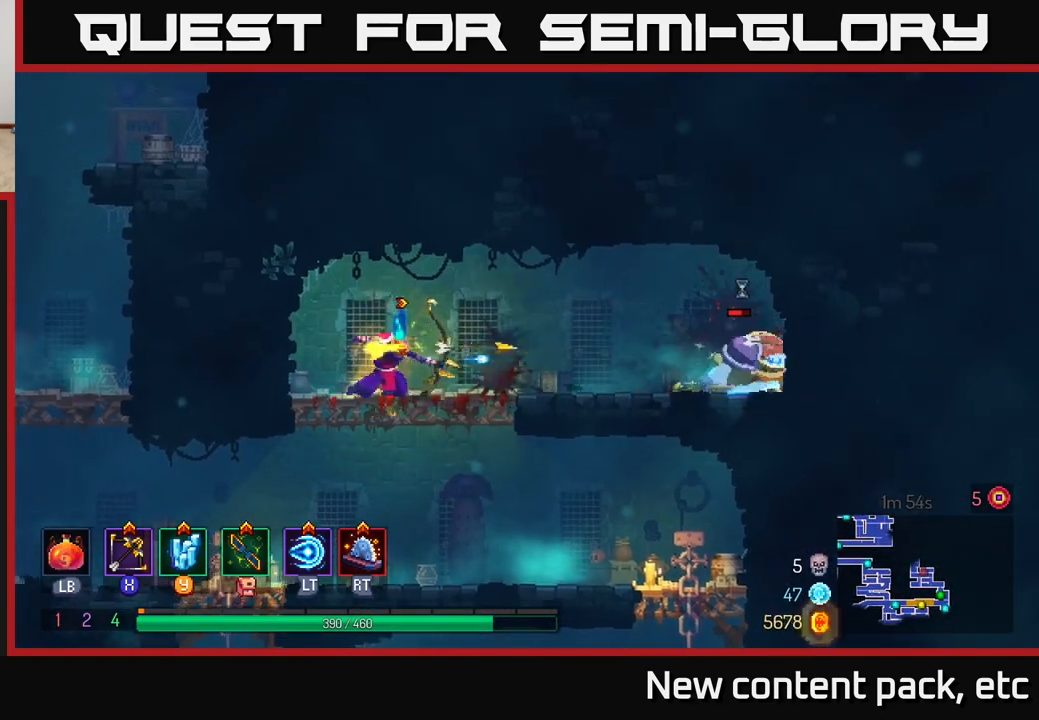
{"buttons": [], "left_stick": "down", "right_stick": "center", "events": [[183, "left_stick", "center"], [333, "left_stick", "down"], [417, "A", "down"], [500, "A", "up"]]}
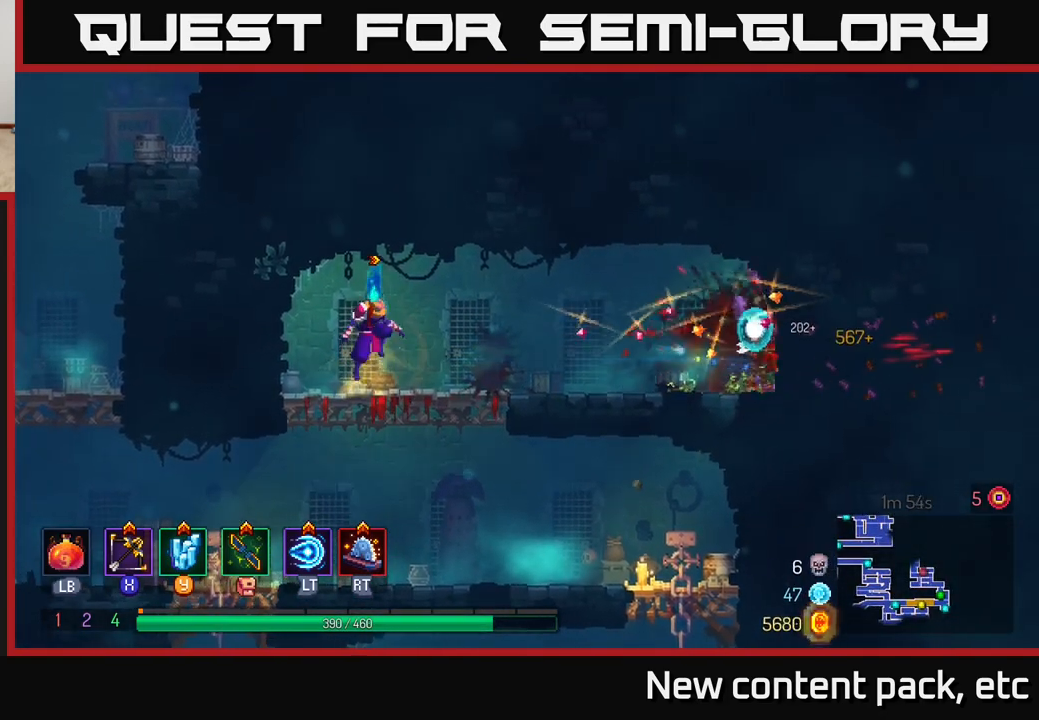
{"buttons": [], "left_stick": "left", "right_stick": "center", "events": [[133, "left_stick", "left"]]}
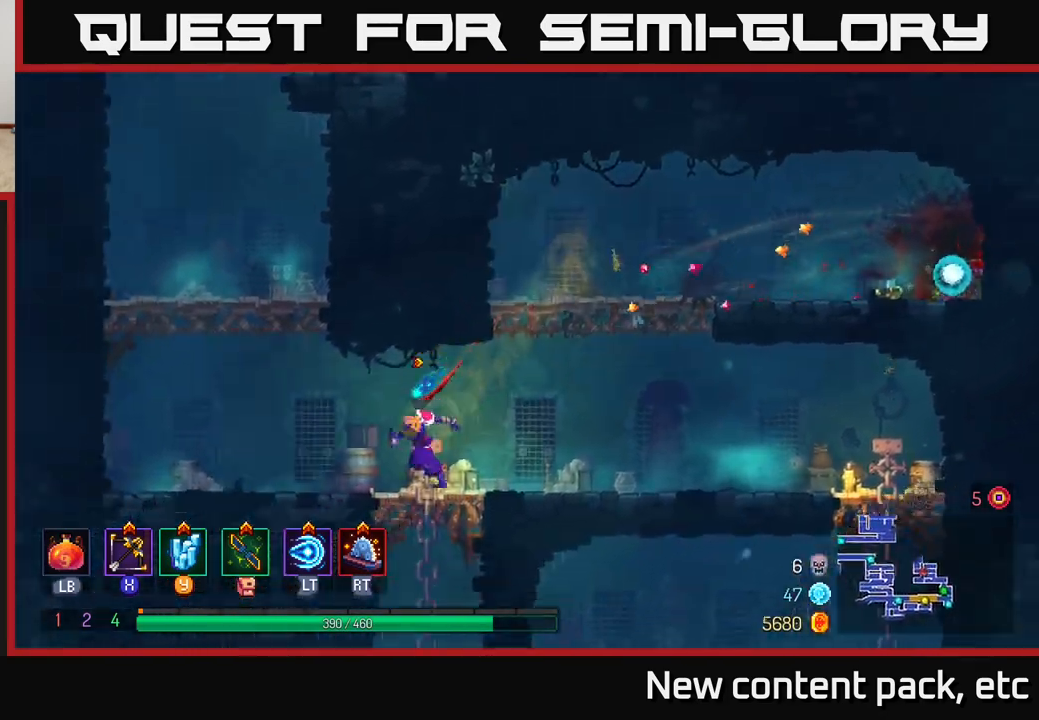
{"buttons": [], "left_stick": "right", "right_stick": "center", "events": [[117, "A", "down"], [217, "A", "up"], [250, "A", "down"], [267, "left_stick", "center"], [317, "left_stick", "right"], [433, "A", "up"]]}
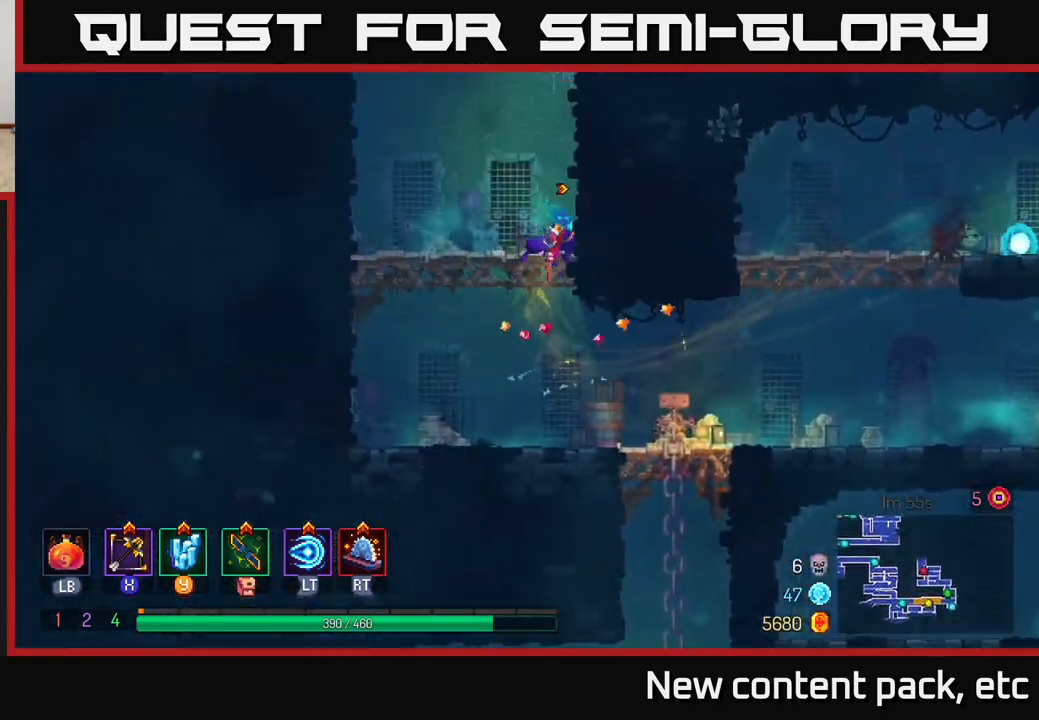
{"buttons": [], "left_stick": "right", "right_stick": "center", "events": [[233, "A", "down"], [400, "A", "up"]]}
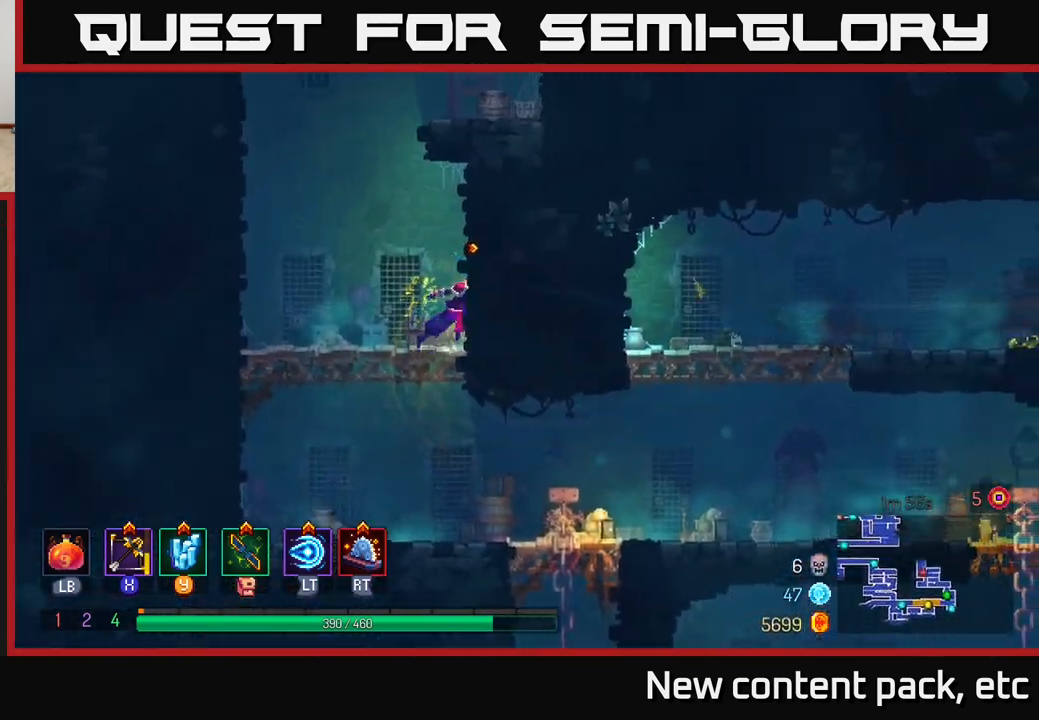
{"buttons": [], "left_stick": "right", "right_stick": "center", "events": [[17, "A", "down"], [150, "A", "up"], [283, "left_stick", "left"], [300, "A", "down"], [417, "A", "up"], [483, "left_stick", "right"]]}
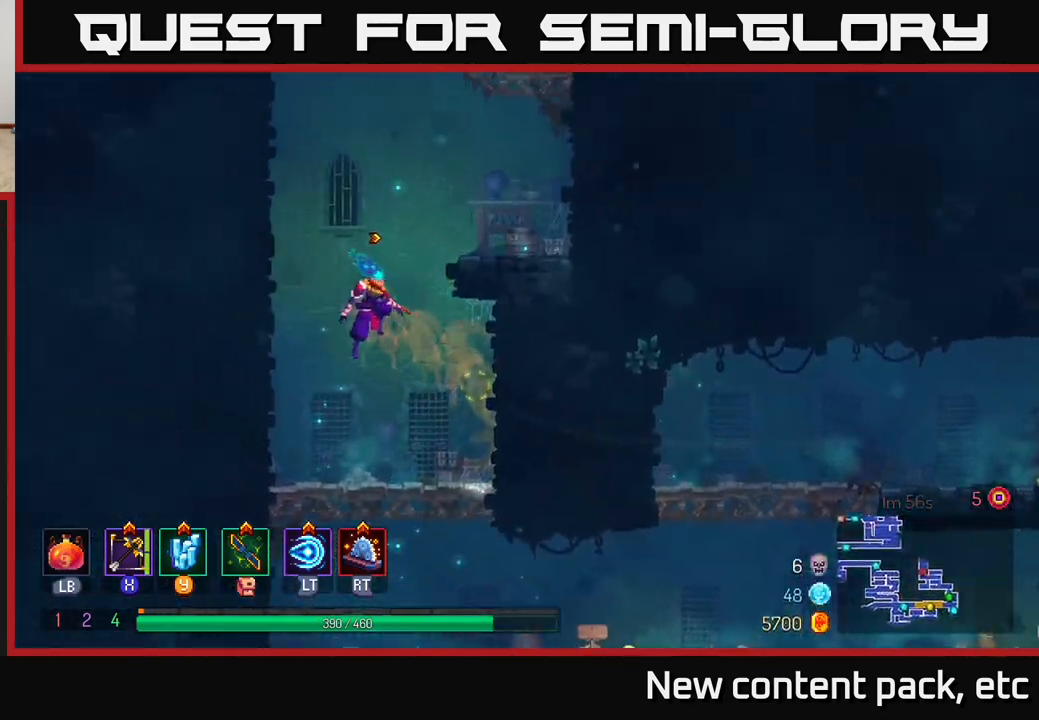
{"buttons": [], "left_stick": "right", "right_stick": "center", "events": [[17, "A", "down"], [167, "A", "up"], [250, "A", "down"], [383, "A", "up"]]}
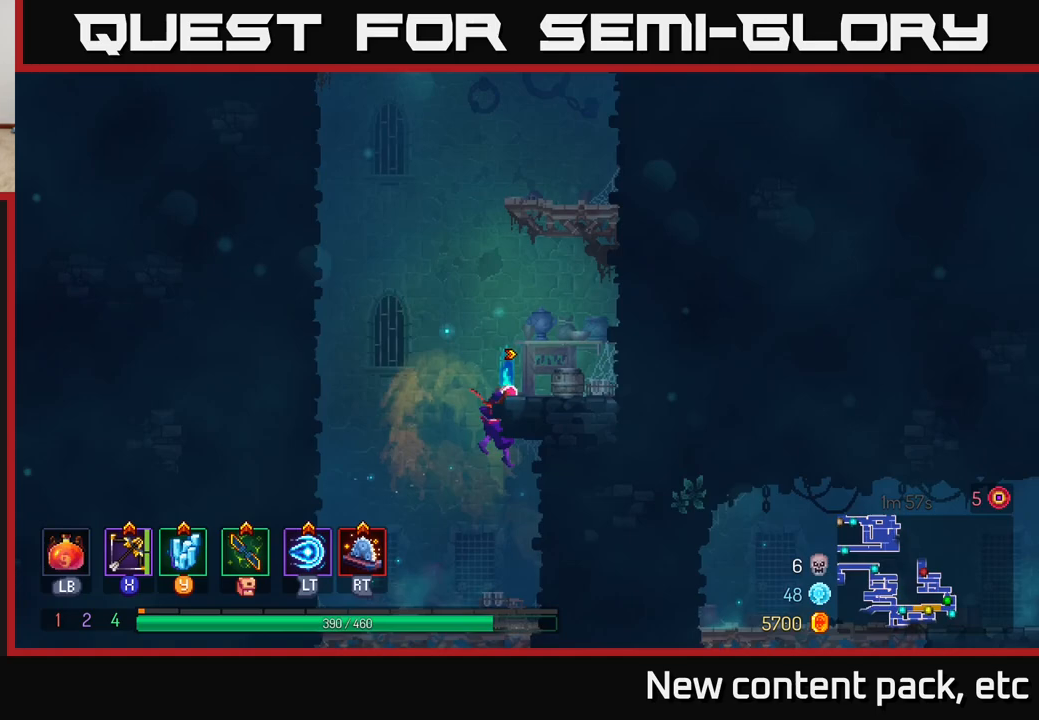
{"buttons": [], "left_stick": "right", "right_stick": "center", "events": [[117, "A", "down"], [250, "A", "up"], [317, "A", "down"], [450, "A", "up"]]}